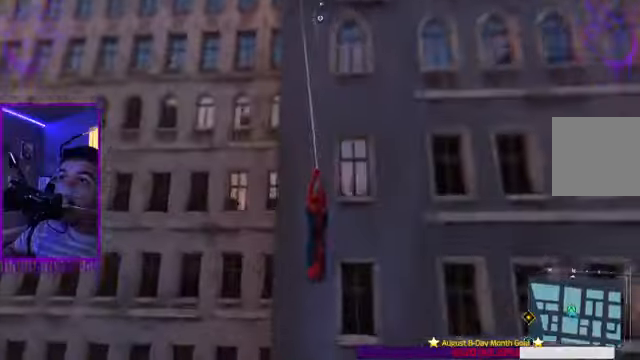
Gameplay with a controller (Xbox layout); each line is a JSON object with the inputs held at the frame after it. "events" lists button and stick changes between this image and that frame as [ms after this image, input, new state], when the widget could be followed in between. Not read: L3 R1 R3.
{"buttons": ["R2"], "left_stick": "up", "right_stick": "center", "events": []}
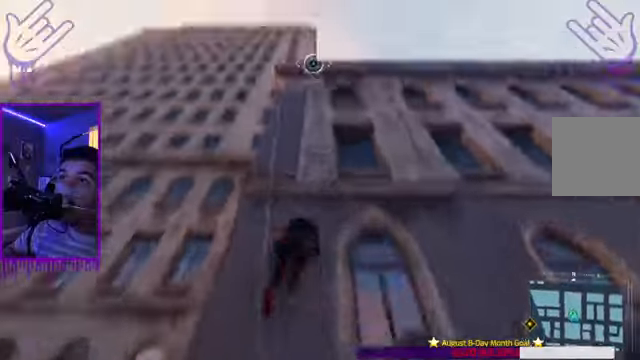
{"buttons": ["R2"], "left_stick": "up", "right_stick": "center", "events": []}
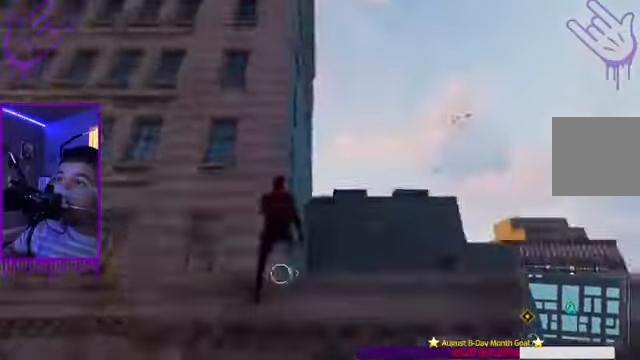
{"buttons": ["R2"], "left_stick": "up", "right_stick": "up-left"}
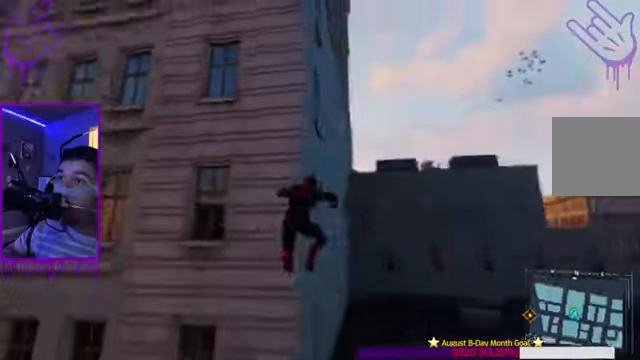
{"buttons": ["R2"], "left_stick": "up", "right_stick": "up-left"}
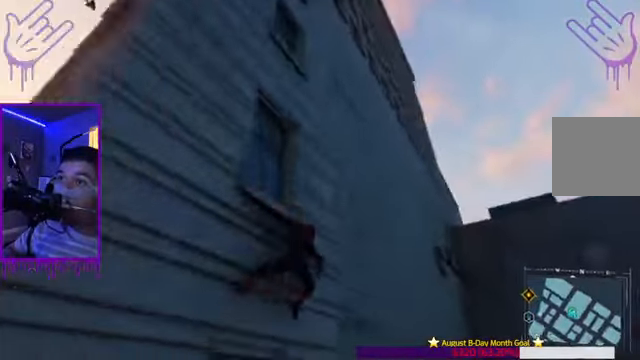
{"buttons": ["R2"], "left_stick": "up", "right_stick": "up-left", "events": []}
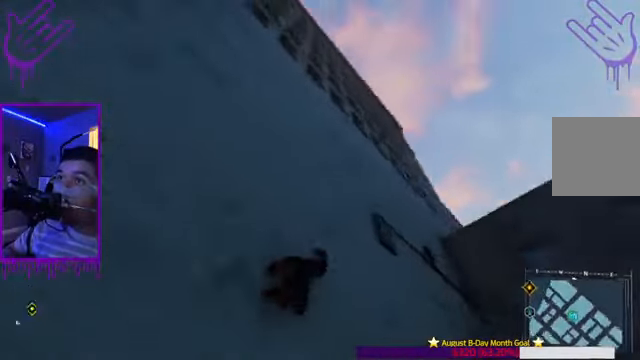
{"buttons": ["R2"], "left_stick": "up", "right_stick": "left", "events": [[200, "right_stick", "left"]]}
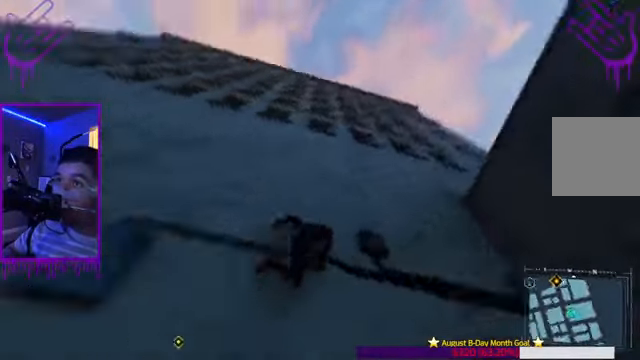
{"buttons": ["R2"], "left_stick": "up", "right_stick": "center", "events": [[501, "right_stick", "center"]]}
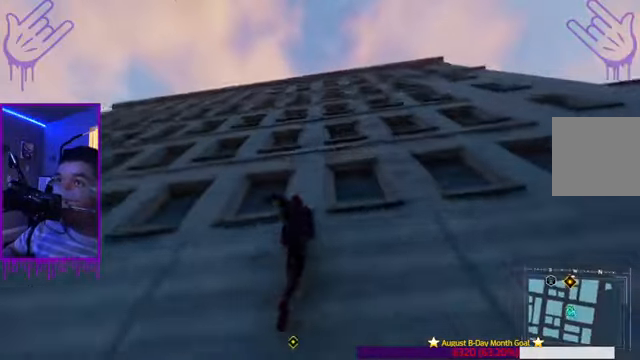
{"buttons": ["R2"], "left_stick": "up", "right_stick": "center", "events": []}
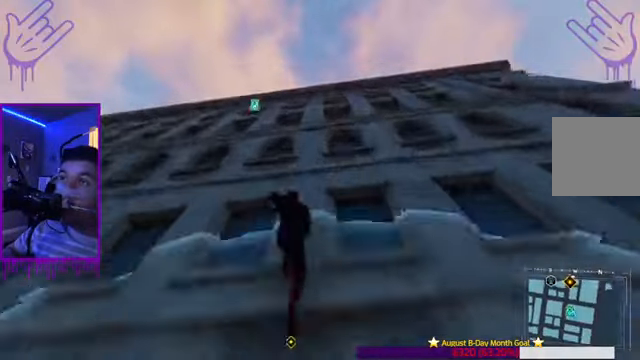
{"buttons": ["R2"], "left_stick": "up", "right_stick": "center", "events": []}
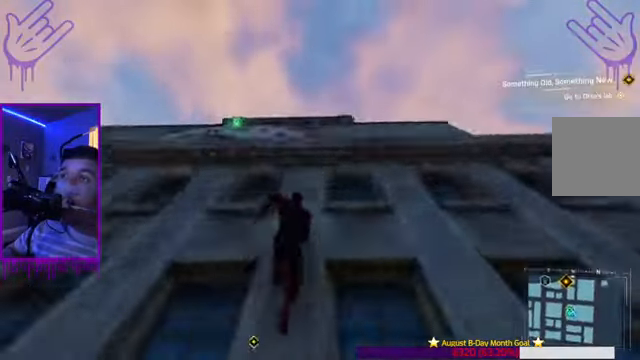
{"buttons": ["R2"], "left_stick": "up", "right_stick": "down-left", "events": [[200, "right_stick", "left"], [367, "right_stick", "down-left"]]}
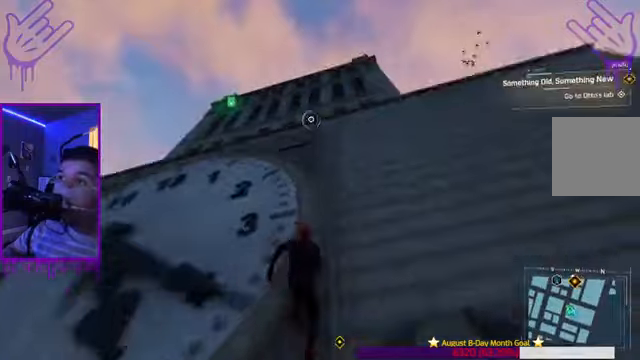
{"buttons": ["R2"], "left_stick": "up", "right_stick": "center", "events": [[468, "right_stick", "center"]]}
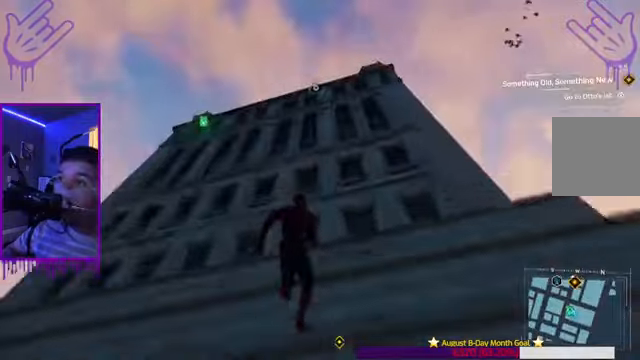
{"buttons": ["R2"], "left_stick": "up", "right_stick": "center", "events": []}
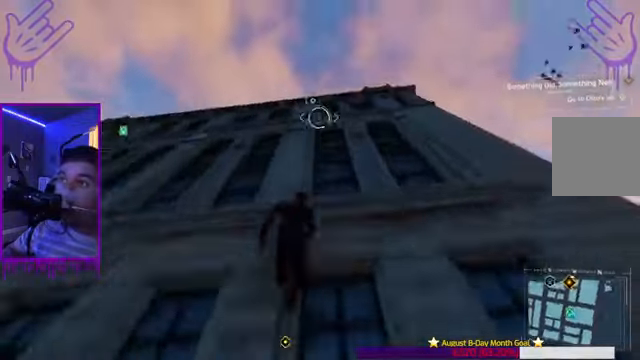
{"buttons": ["R2"], "left_stick": "up", "right_stick": "down-left"}
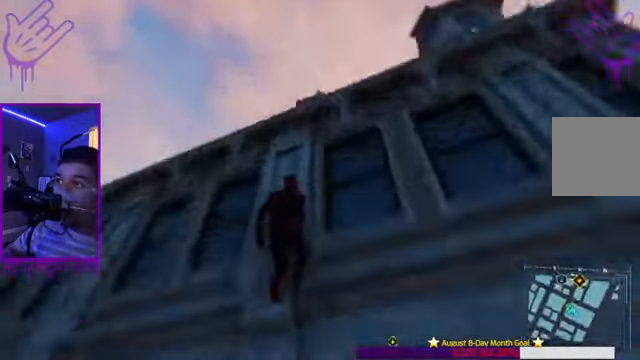
{"buttons": [], "left_stick": "up", "right_stick": "center", "events": [[233, "R2", "up"], [400, "right_stick", "center"]]}
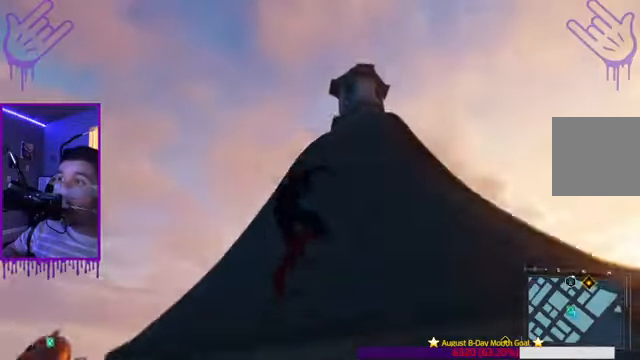
{"buttons": [], "left_stick": "center", "right_stick": "down", "events": [[367, "left_stick", "center"], [468, "right_stick", "down"]]}
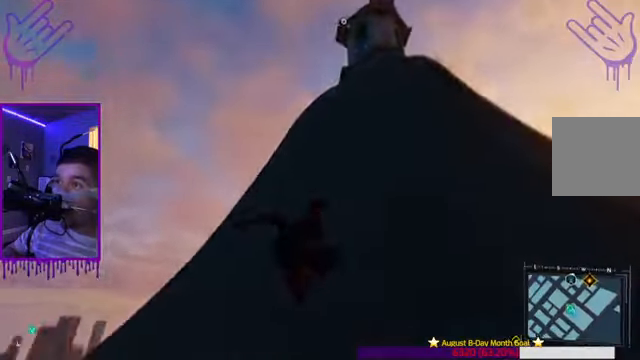
{"buttons": [], "left_stick": "center", "right_stick": "down", "events": []}
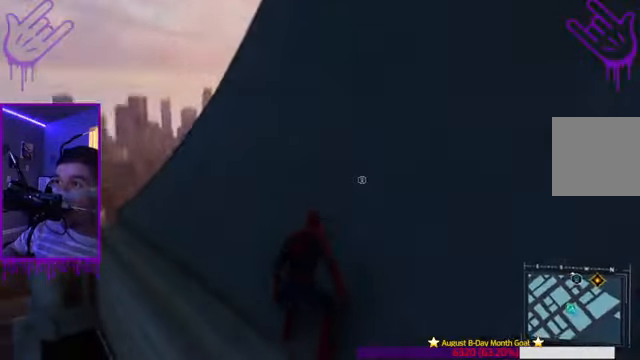
{"buttons": [], "left_stick": "center", "right_stick": "left", "events": [[33, "right_stick", "center"], [501, "right_stick", "left"]]}
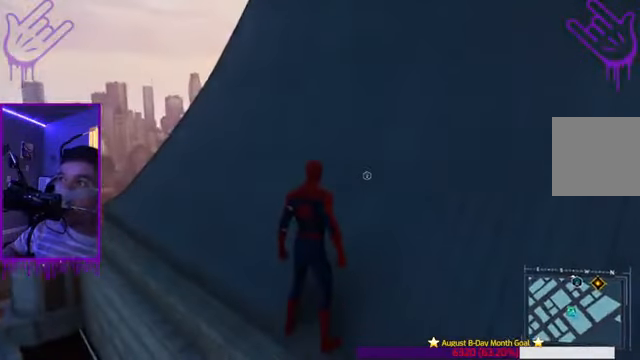
{"buttons": [], "left_stick": "center", "right_stick": "center", "events": [[500, "right_stick", "center"]]}
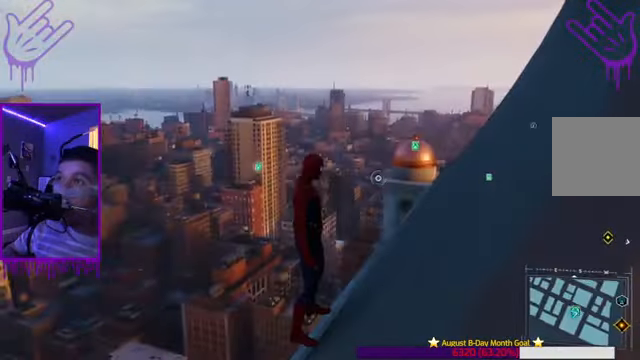
{"buttons": [], "left_stick": "up", "right_stick": "right", "events": [[167, "left_stick", "up"], [334, "right_stick", "right"]]}
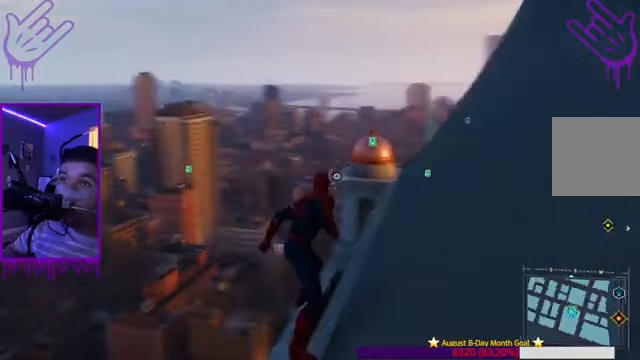
{"buttons": [], "left_stick": "up", "right_stick": "center", "events": [[266, "right_stick", "center"]]}
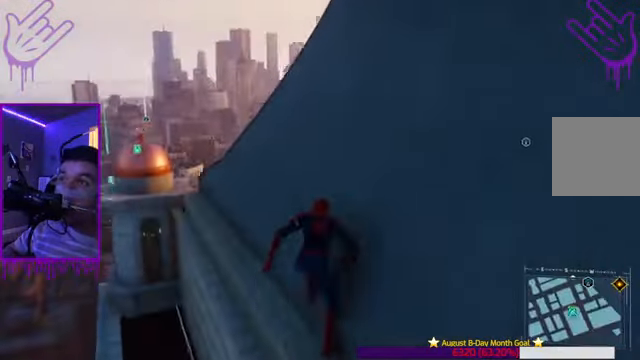
{"buttons": [], "left_stick": "up", "right_stick": "left", "events": [[401, "right_stick", "left"]]}
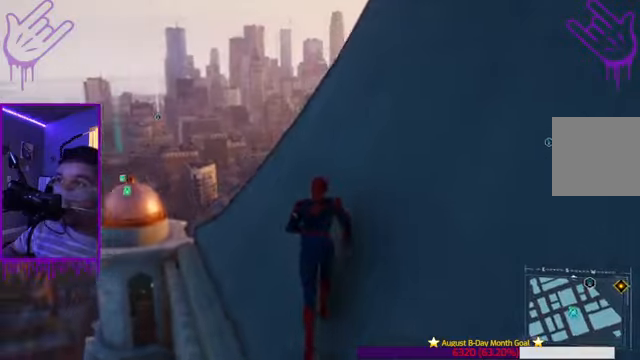
{"buttons": [], "left_stick": "up", "right_stick": "center", "events": [[334, "right_stick", "center"]]}
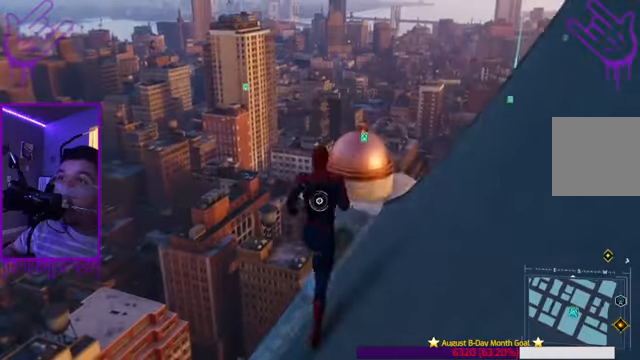
{"buttons": [], "left_stick": "up", "right_stick": "up-right", "events": [[401, "right_stick", "up-right"]]}
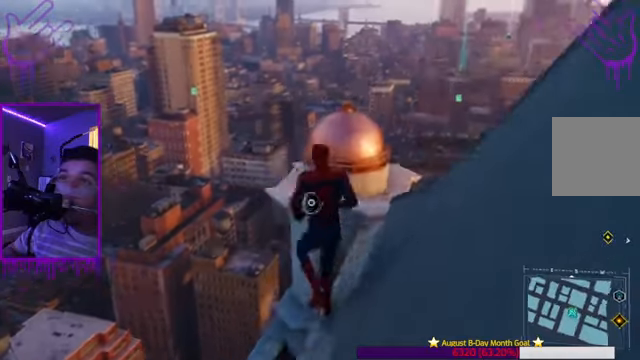
{"buttons": [], "left_stick": "up", "right_stick": "center", "events": [[33, "right_stick", "center"], [367, "A", "down"], [500, "A", "up"]]}
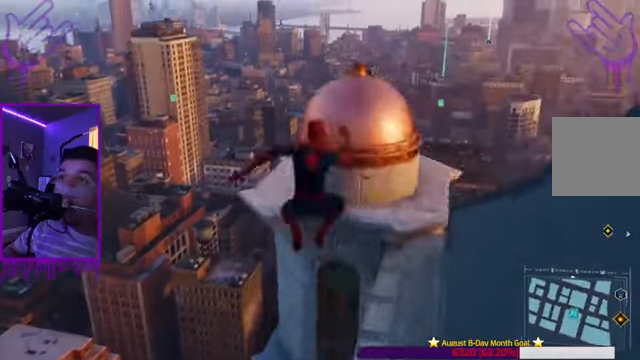
{"buttons": [], "left_stick": "center", "right_stick": "right", "events": [[201, "left_stick", "center"], [434, "right_stick", "right"]]}
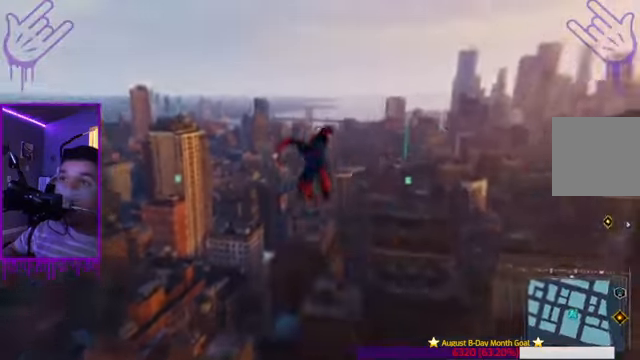
{"buttons": [], "left_stick": "center", "right_stick": "right", "events": []}